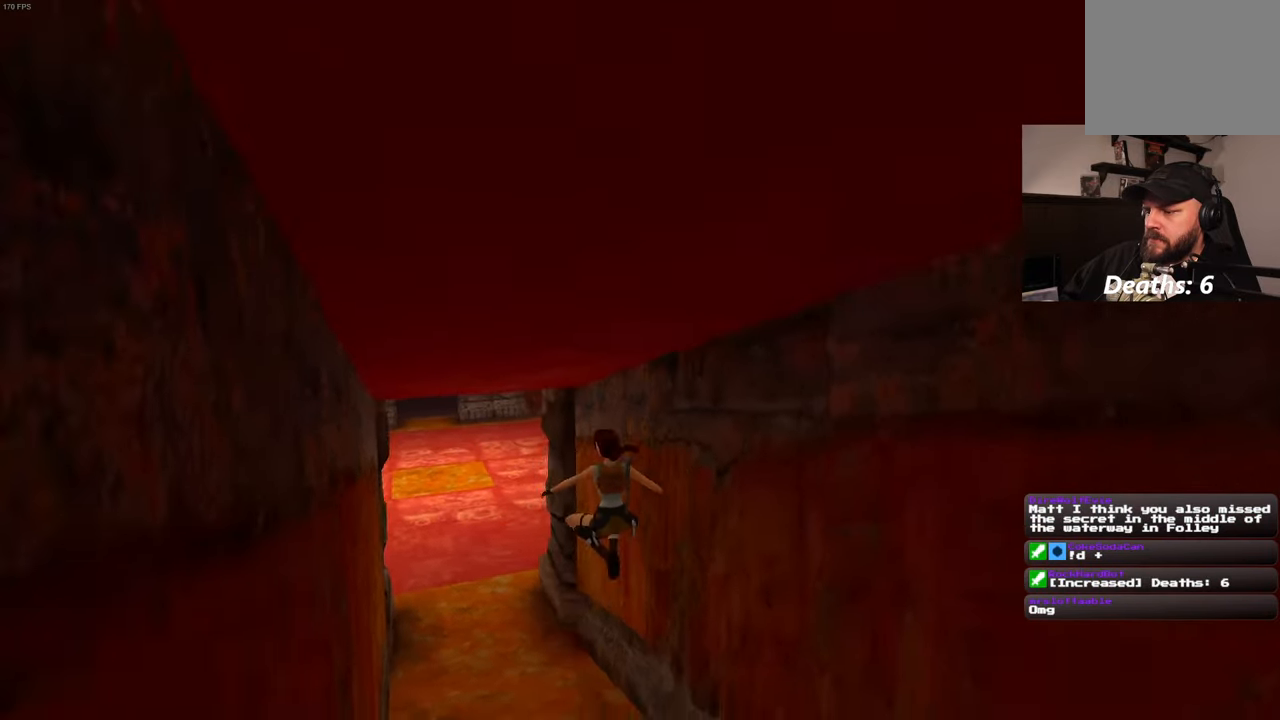
Gameplay with a controller (PlayStation layout); each line is a JSON object with the inputs held at the frame after it (dt_ms = milliseconds from this image to that frame). "events" lists button and stick changes between this image and that frame as [ms after this image, input, new state], when the widget could be followed in between. Not read: DPAD_LEFT L3 R3.
{"dt_ms": 500, "buttons": [], "left_stick": "up", "right_stick": "center", "events": []}
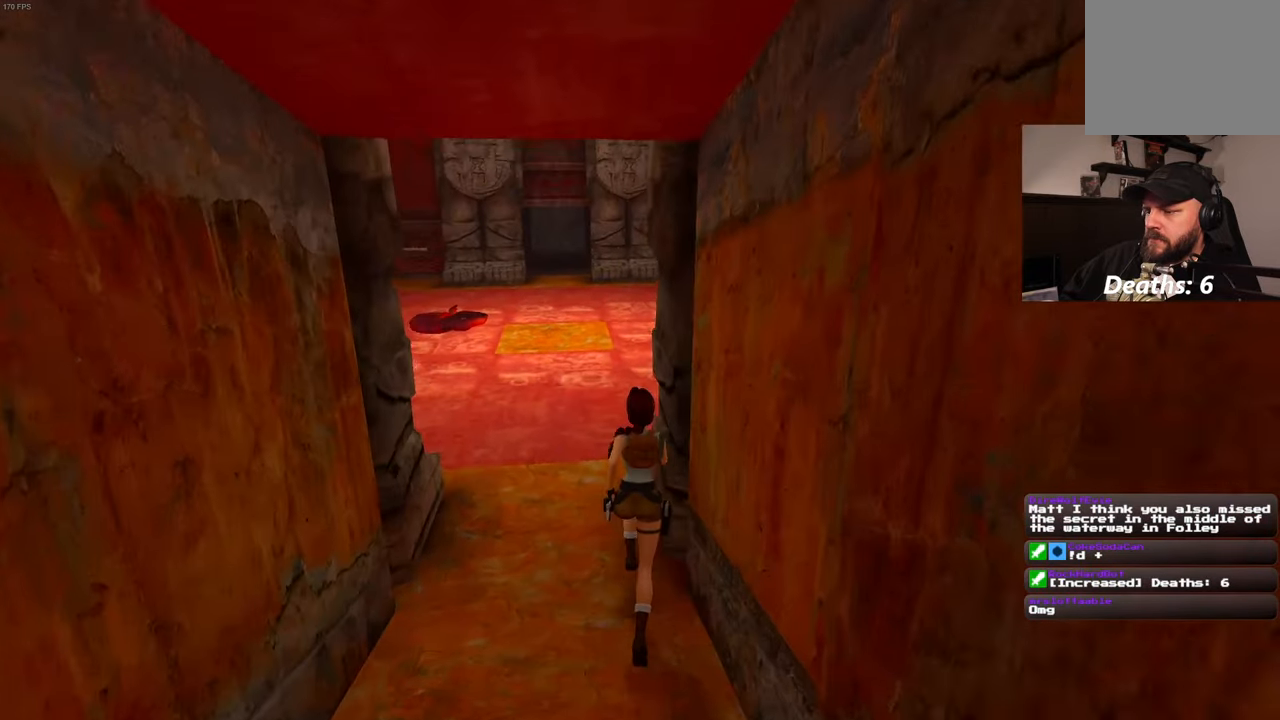
{"dt_ms": 500, "buttons": [], "left_stick": "up", "right_stick": "center", "events": []}
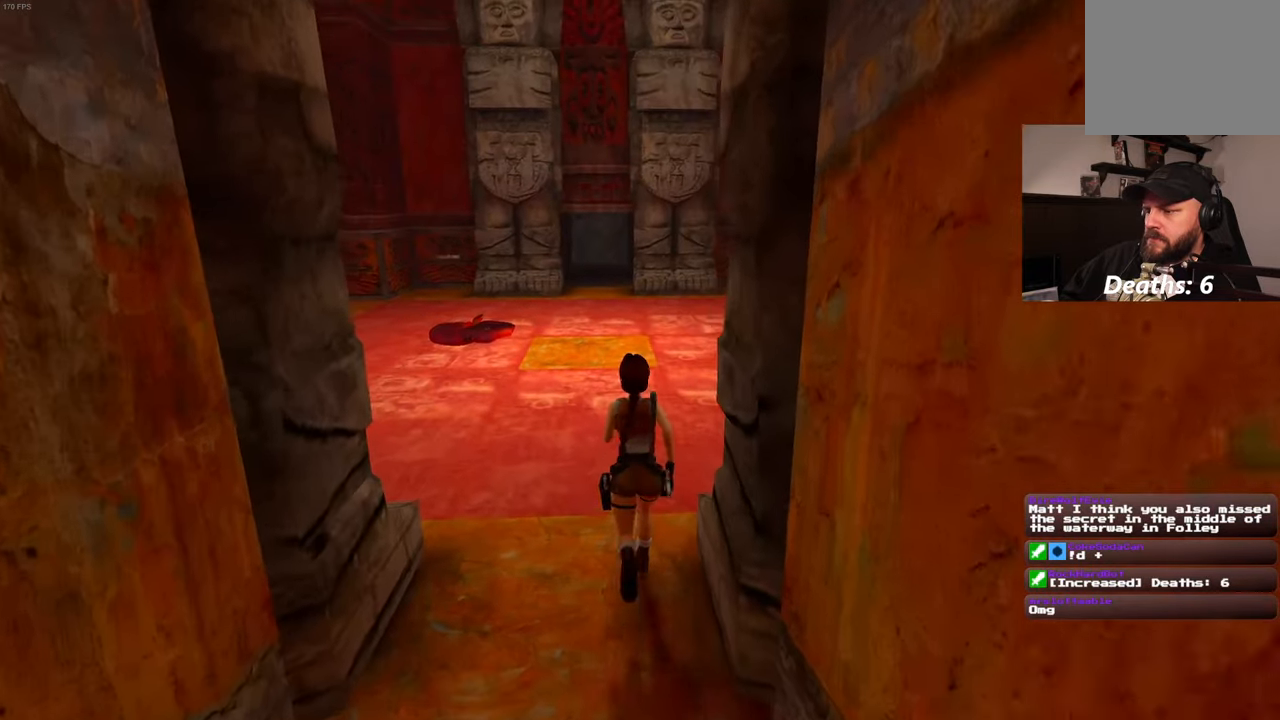
{"dt_ms": 500, "buttons": ["SQUARE"], "left_stick": "up", "right_stick": "center", "events": [[183, "left_stick", "up-right"], [333, "SQUARE", "down"], [433, "left_stick", "up"]]}
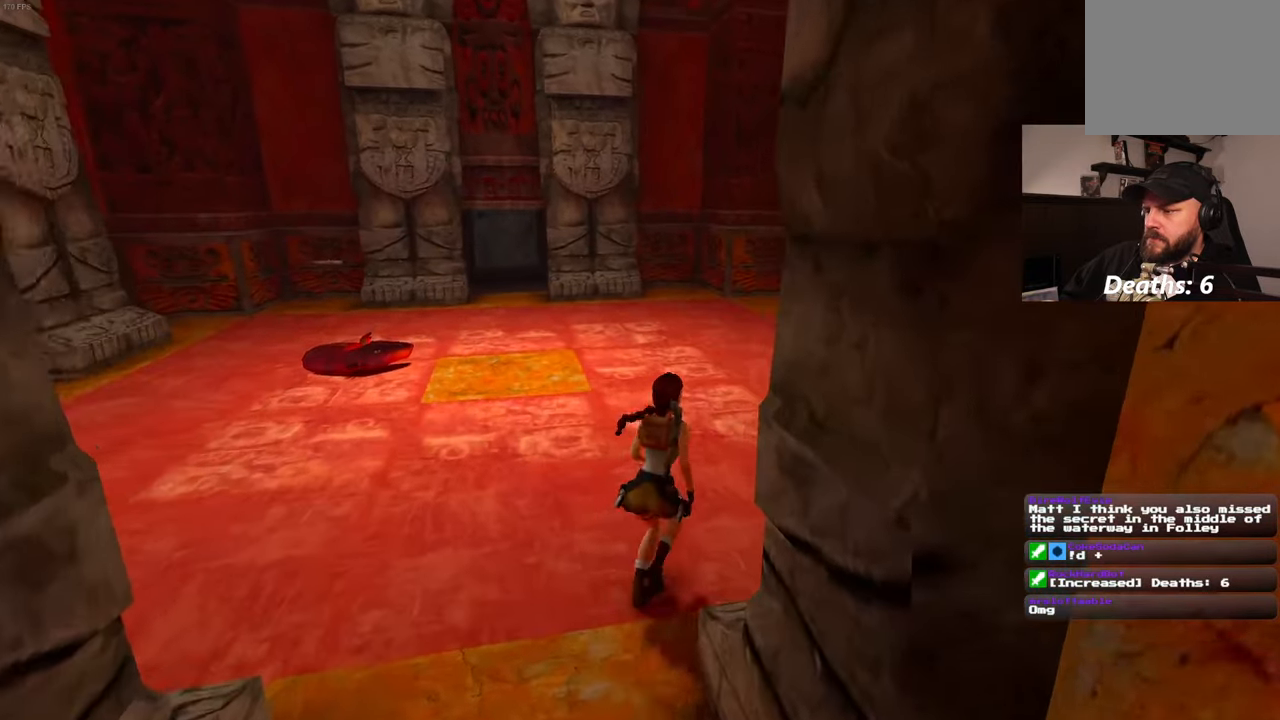
{"dt_ms": 500, "buttons": ["SQUARE"], "left_stick": "up-left", "right_stick": "center", "events": [[483, "left_stick", "up-left"]]}
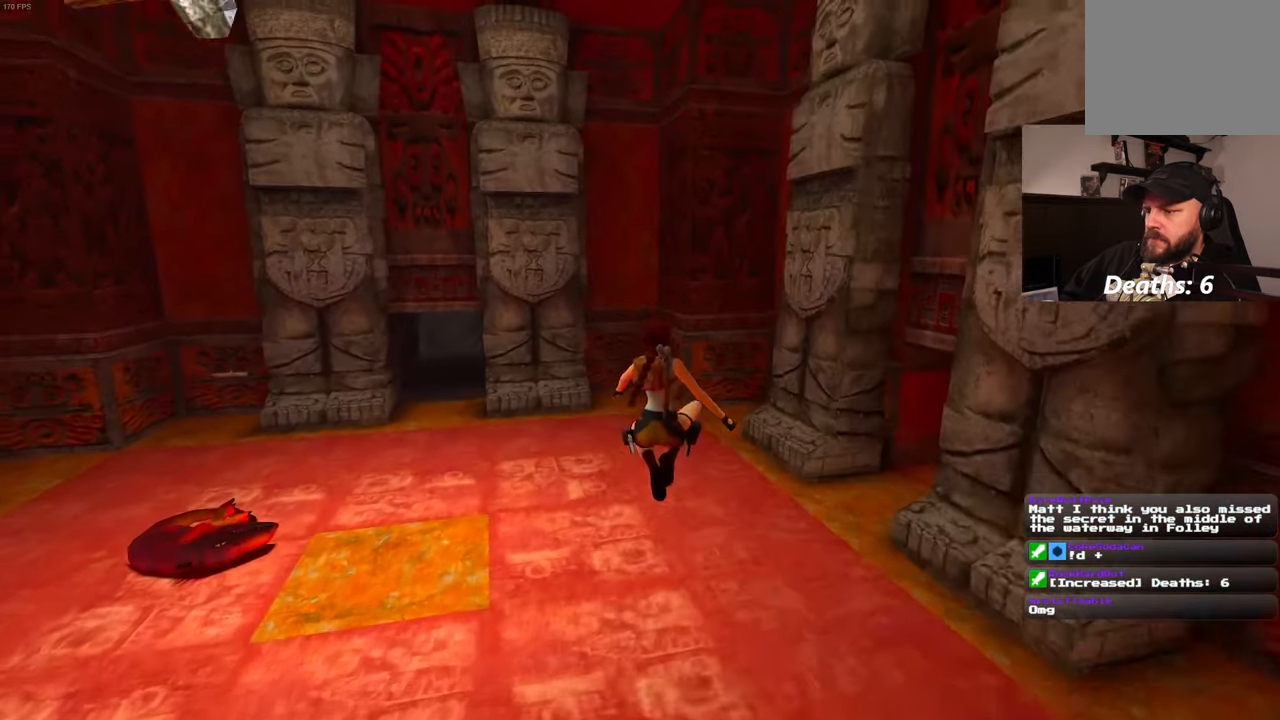
{"dt_ms": 500, "buttons": [], "left_stick": "up", "right_stick": "center", "events": [[300, "SQUARE", "up"], [383, "left_stick", "up"]]}
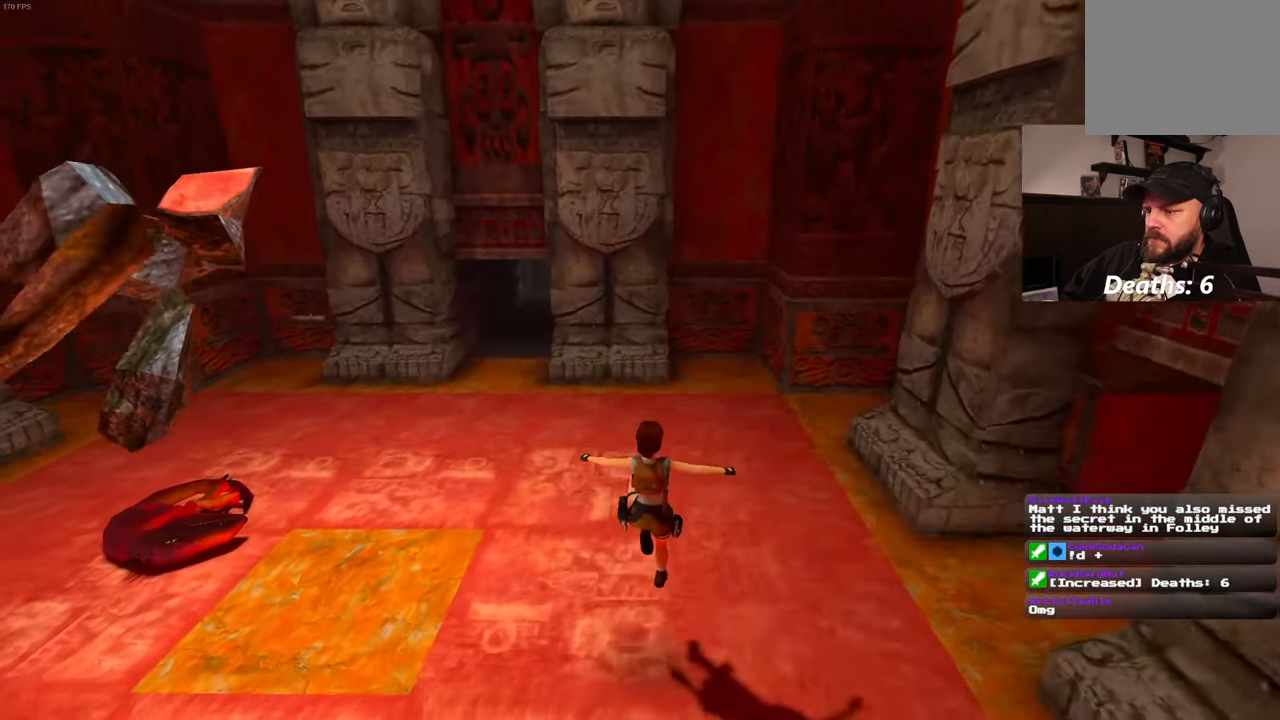
{"dt_ms": 500, "buttons": [], "left_stick": "up", "right_stick": "center", "events": [[167, "left_stick", "up-left"], [317, "left_stick", "up"]]}
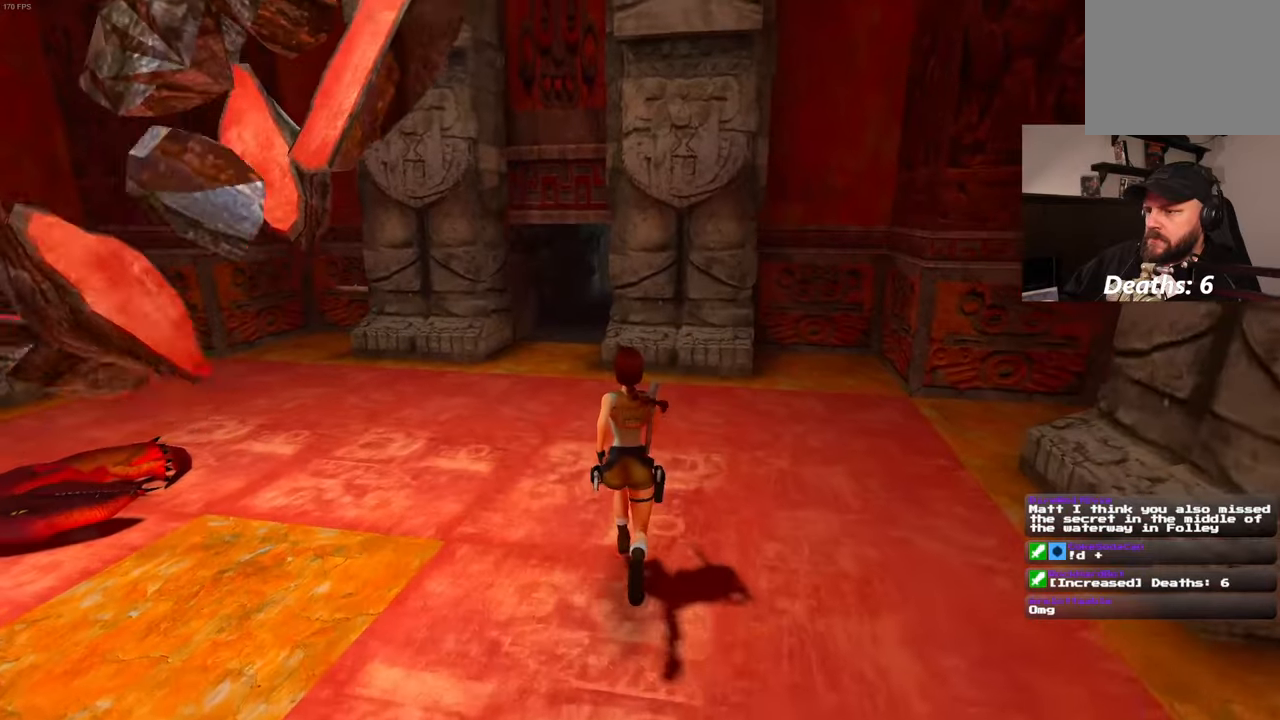
{"dt_ms": 500, "buttons": [], "left_stick": "up", "right_stick": "center", "events": []}
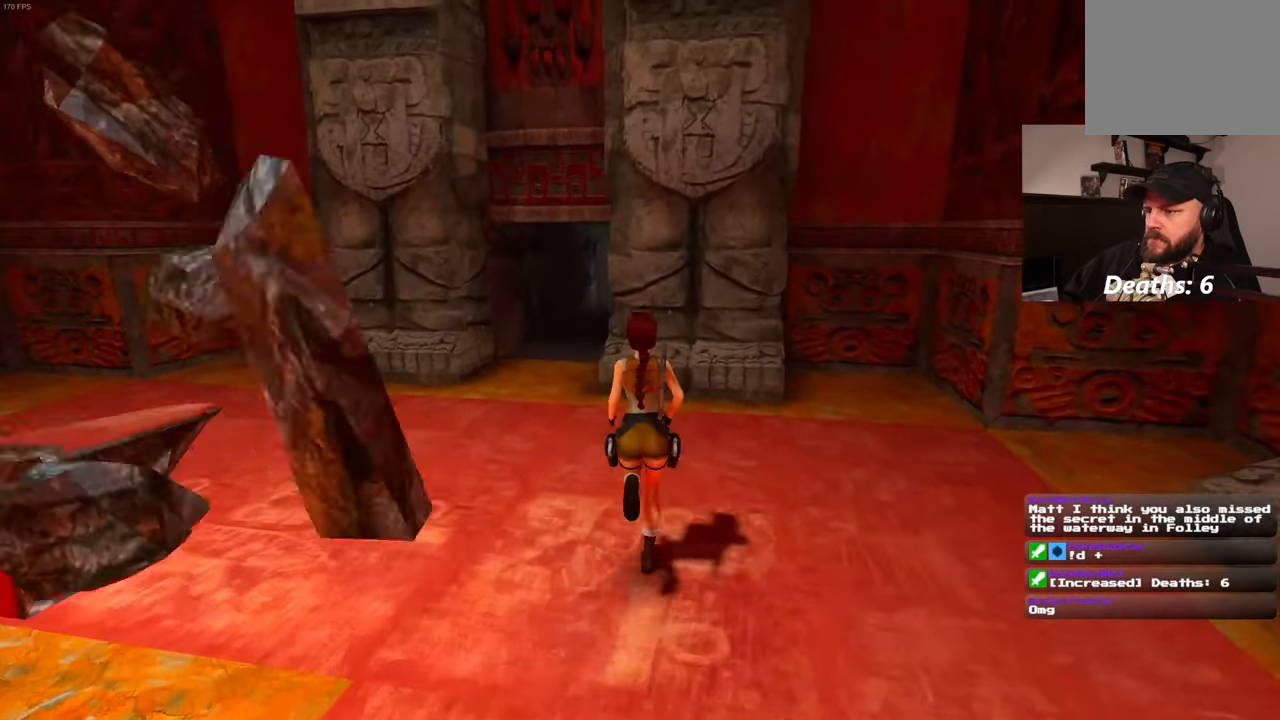
{"dt_ms": 500, "buttons": [], "left_stick": "up-left", "right_stick": "center", "events": [[67, "SQUARE", "down"], [350, "left_stick", "up-left"], [417, "SQUARE", "up"]]}
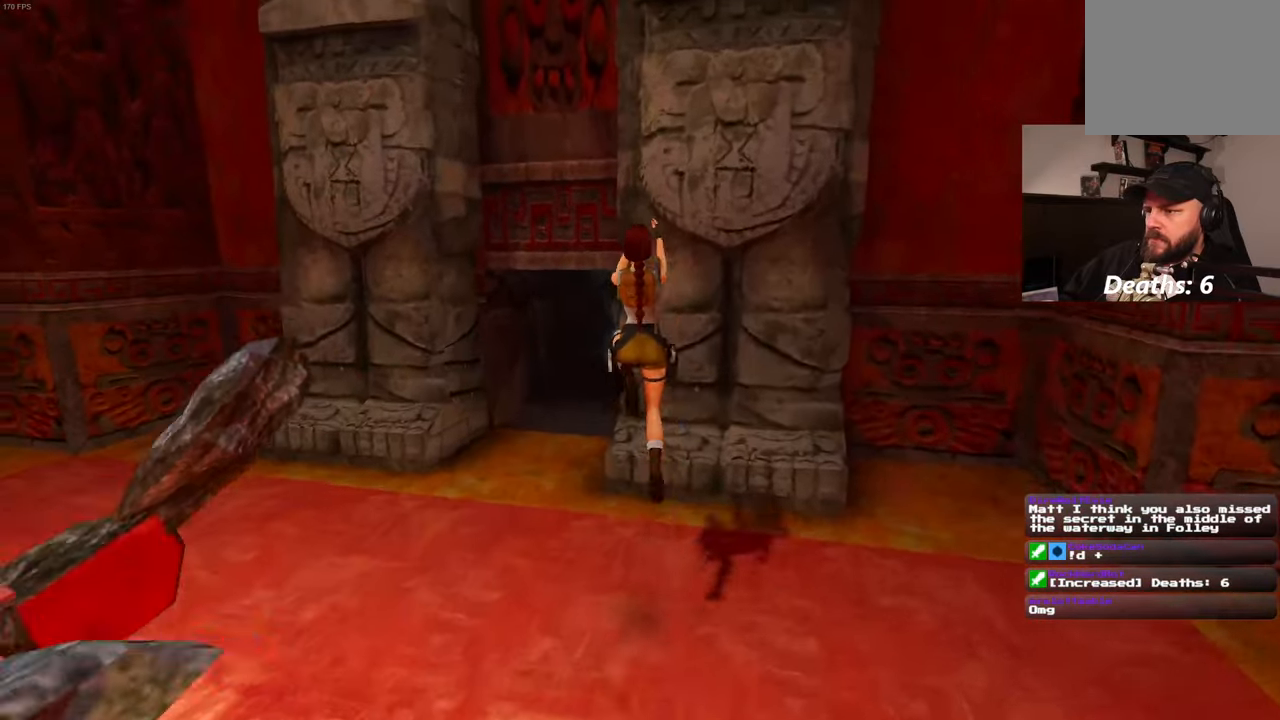
{"dt_ms": 500, "buttons": [], "left_stick": "up-left", "right_stick": "right", "events": [[417, "right_stick", "right"]]}
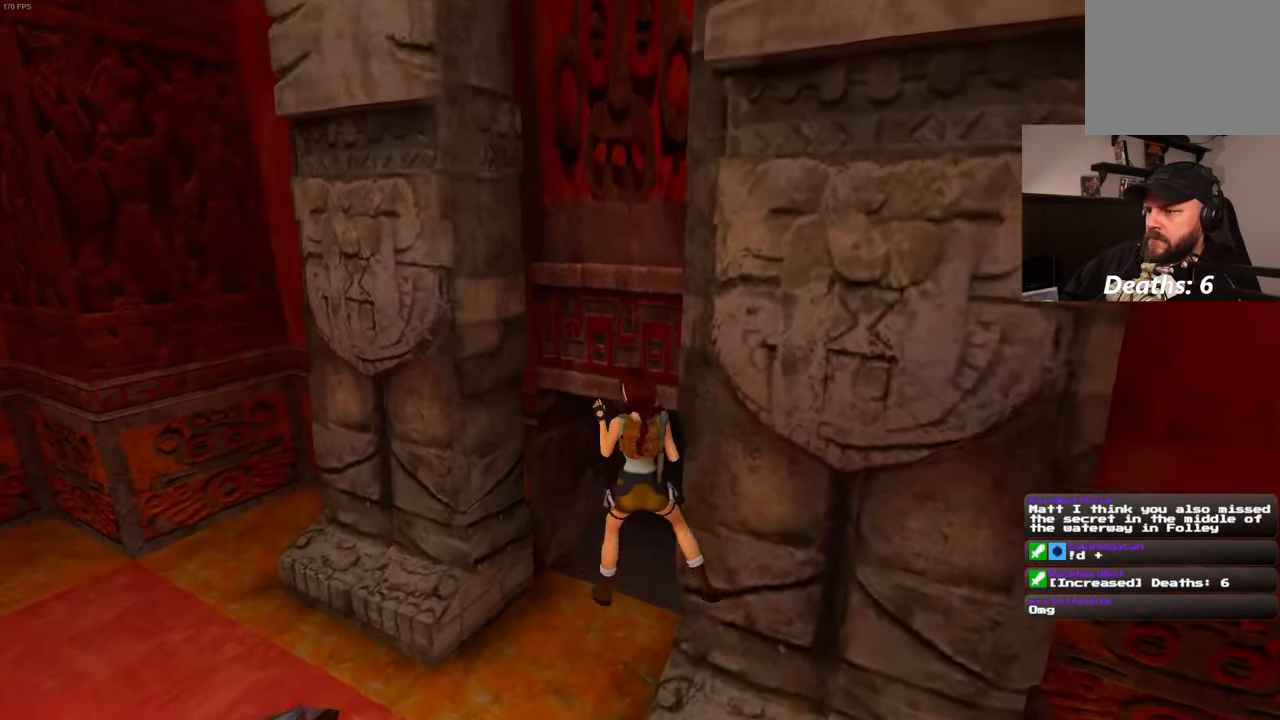
{"dt_ms": 500, "buttons": [], "left_stick": "center", "right_stick": "center", "events": [[17, "left_stick", "up"], [100, "right_stick", "center"], [267, "left_stick", "up-left"], [367, "left_stick", "center"]]}
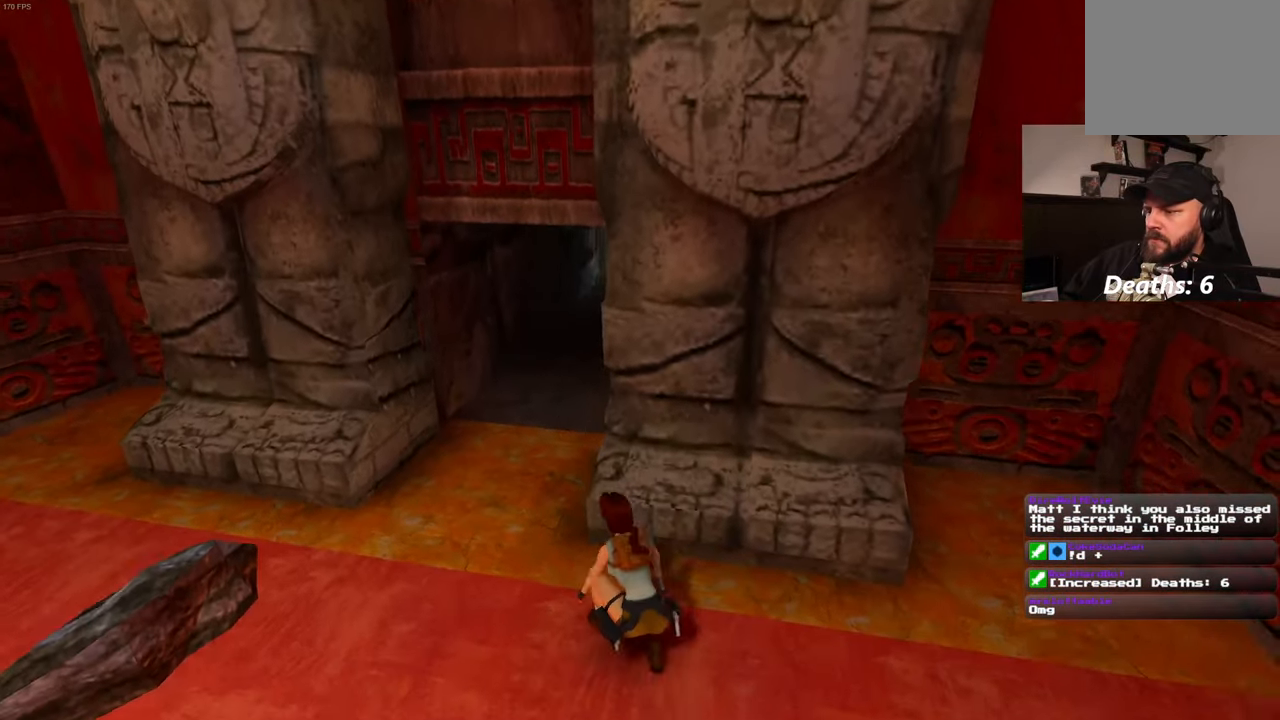
{"dt_ms": 500, "buttons": [], "left_stick": "down", "right_stick": "left", "events": [[167, "right_stick", "left"], [284, "left_stick", "down-right"], [417, "left_stick", "down"]]}
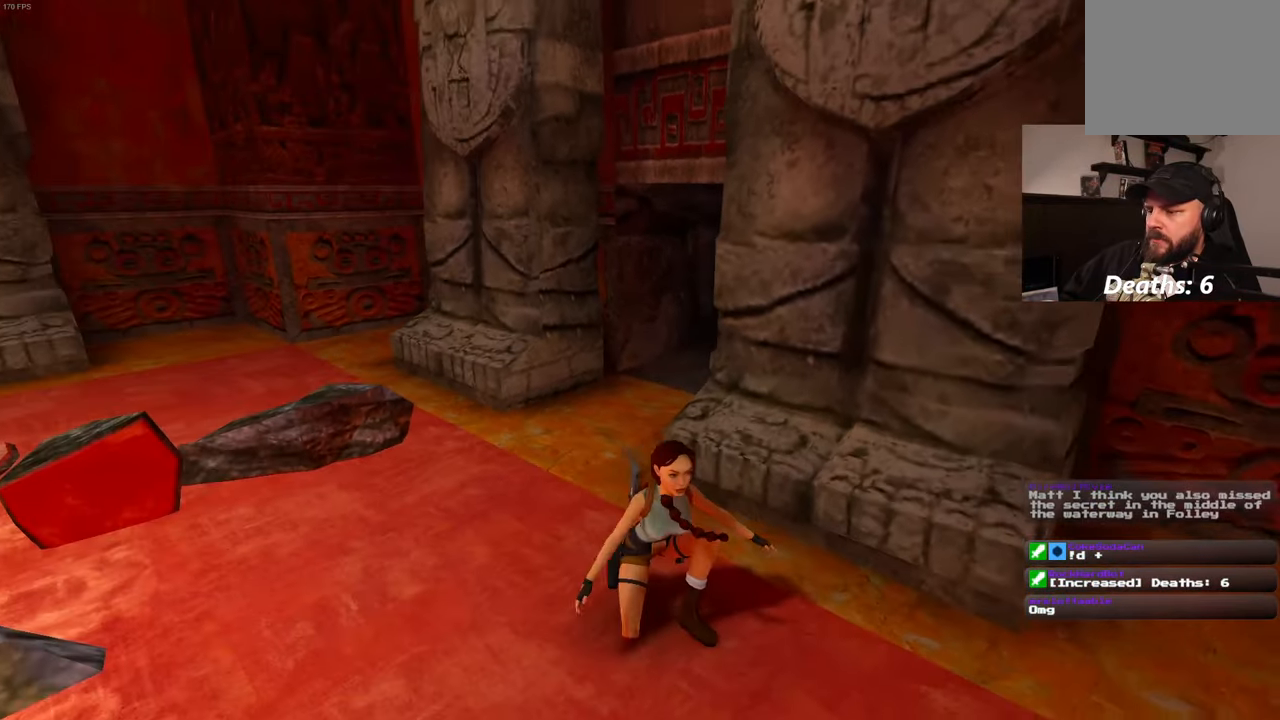
{"dt_ms": 500, "buttons": [], "left_stick": "down", "right_stick": "center", "events": [[200, "right_stick", "center"]]}
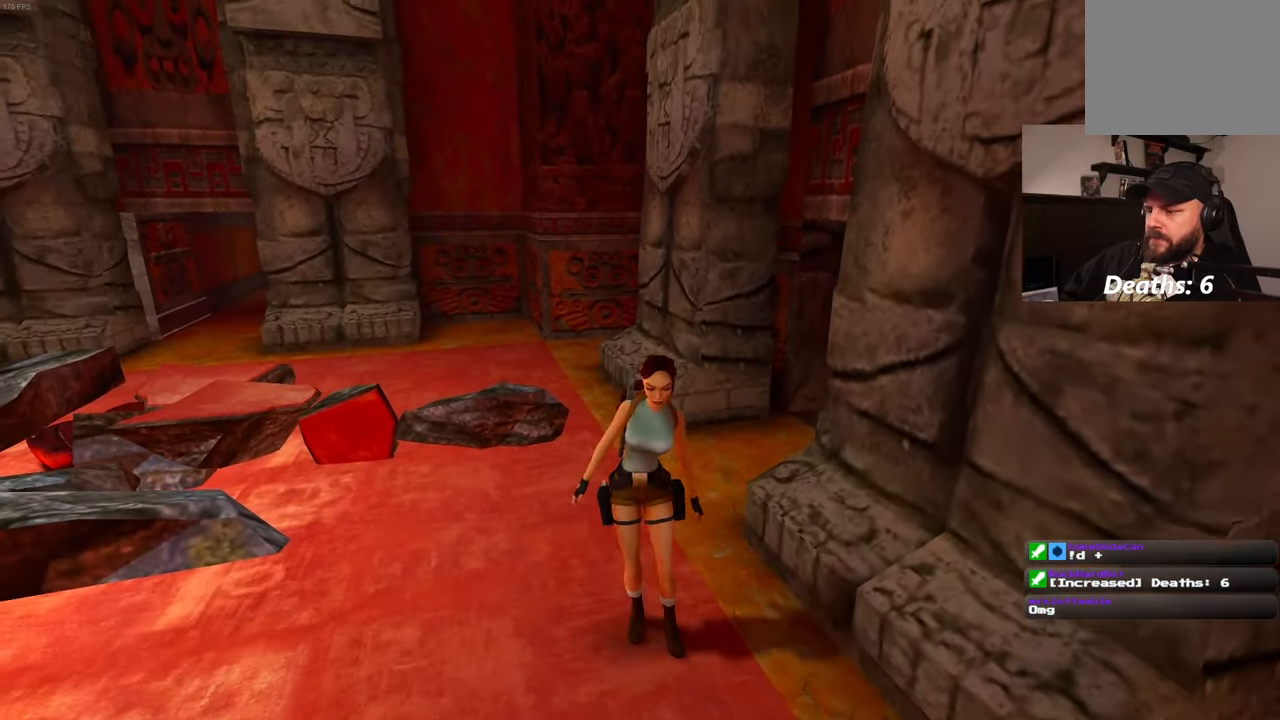
{"dt_ms": 1000, "buttons": [], "left_stick": "center", "right_stick": "right", "events": [[150, "right_stick", "left"], [517, "left_stick", "left"], [584, "left_stick", "center"], [600, "right_stick", "center"], [1000, "right_stick", "right"]]}
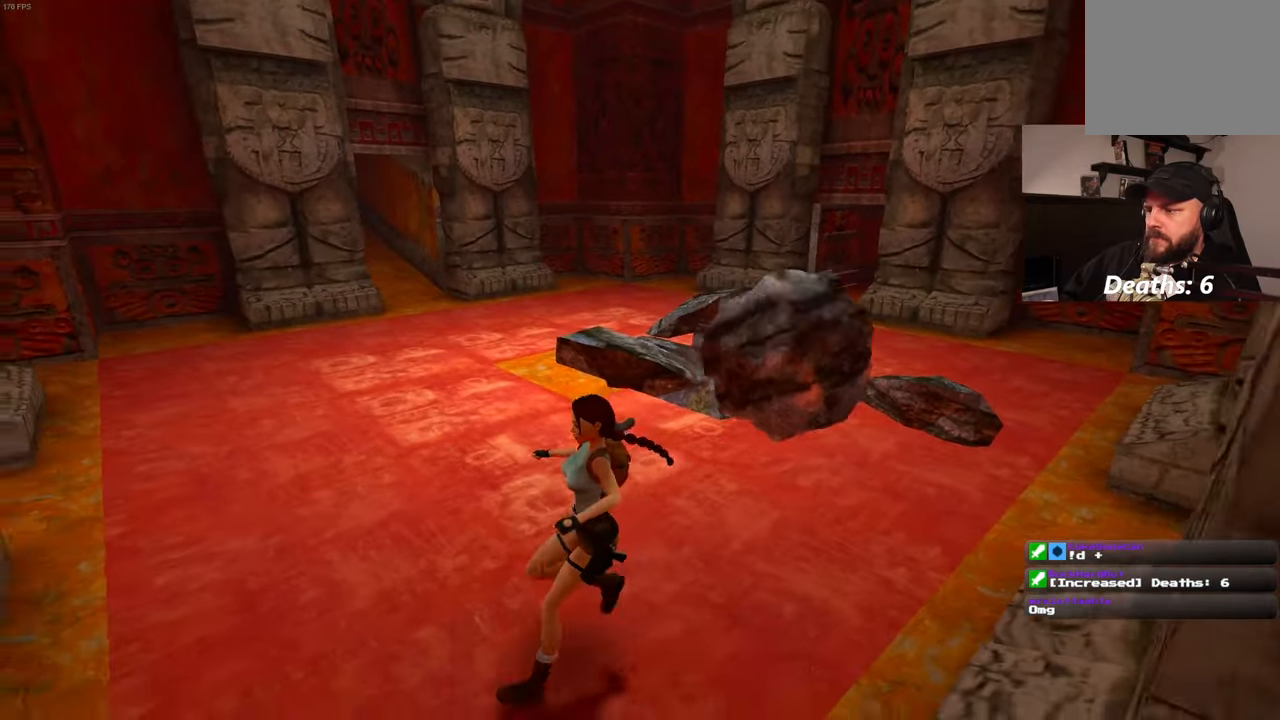
{"dt_ms": 500, "buttons": [], "left_stick": "center", "right_stick": "right", "events": []}
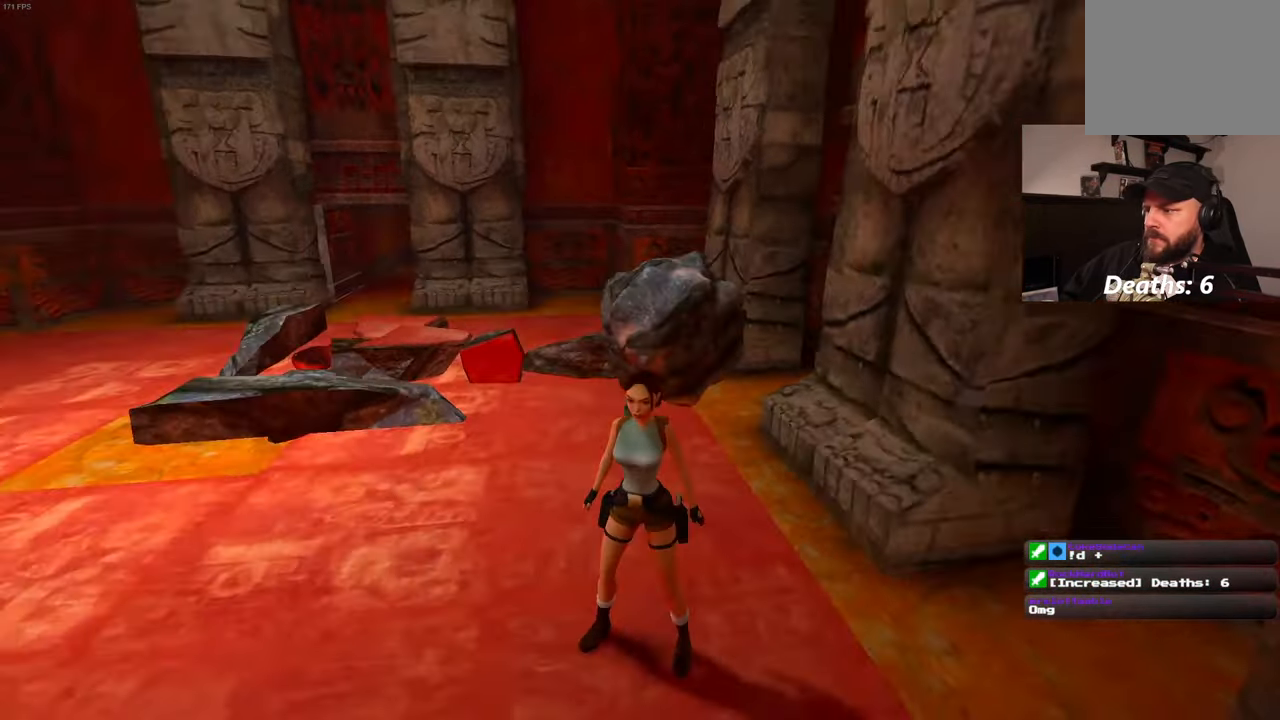
{"dt_ms": 500, "buttons": [], "left_stick": "up", "right_stick": "down-right", "events": [[84, "right_stick", "center"], [150, "left_stick", "up"], [383, "right_stick", "down-right"]]}
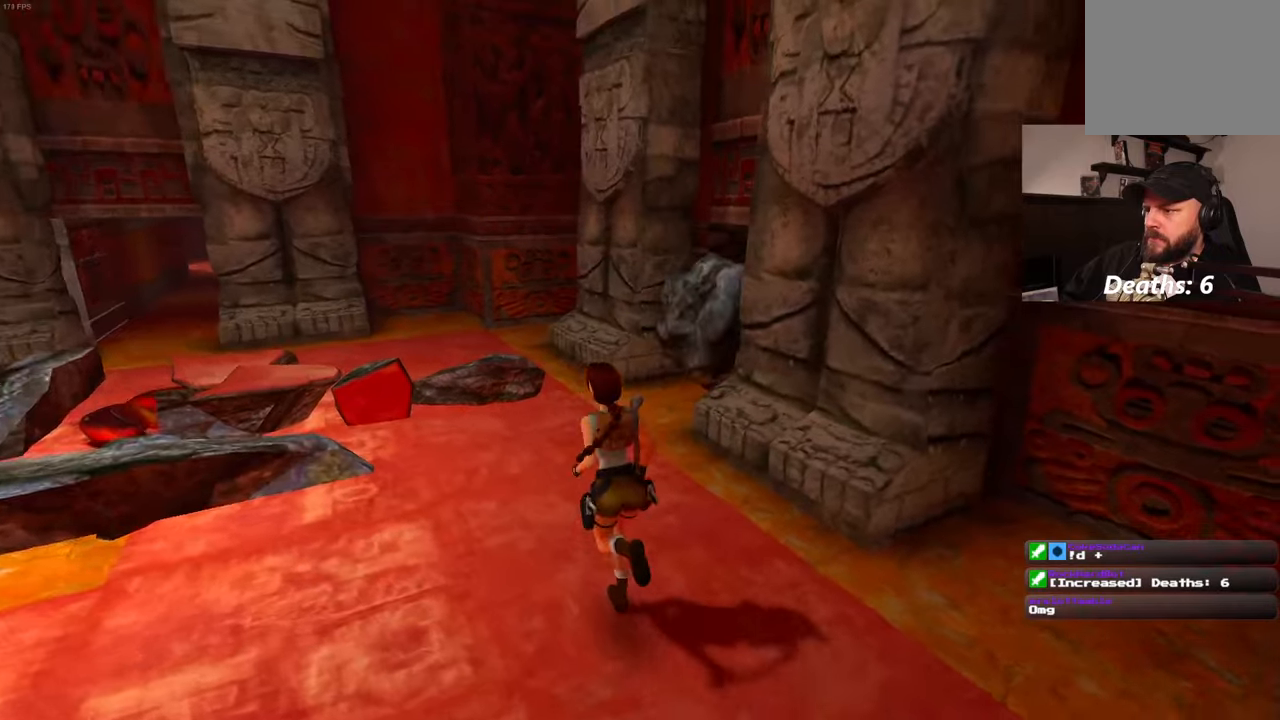
{"dt_ms": 500, "buttons": [], "left_stick": "up", "right_stick": "right", "events": [[266, "right_stick", "center"], [450, "right_stick", "right"]]}
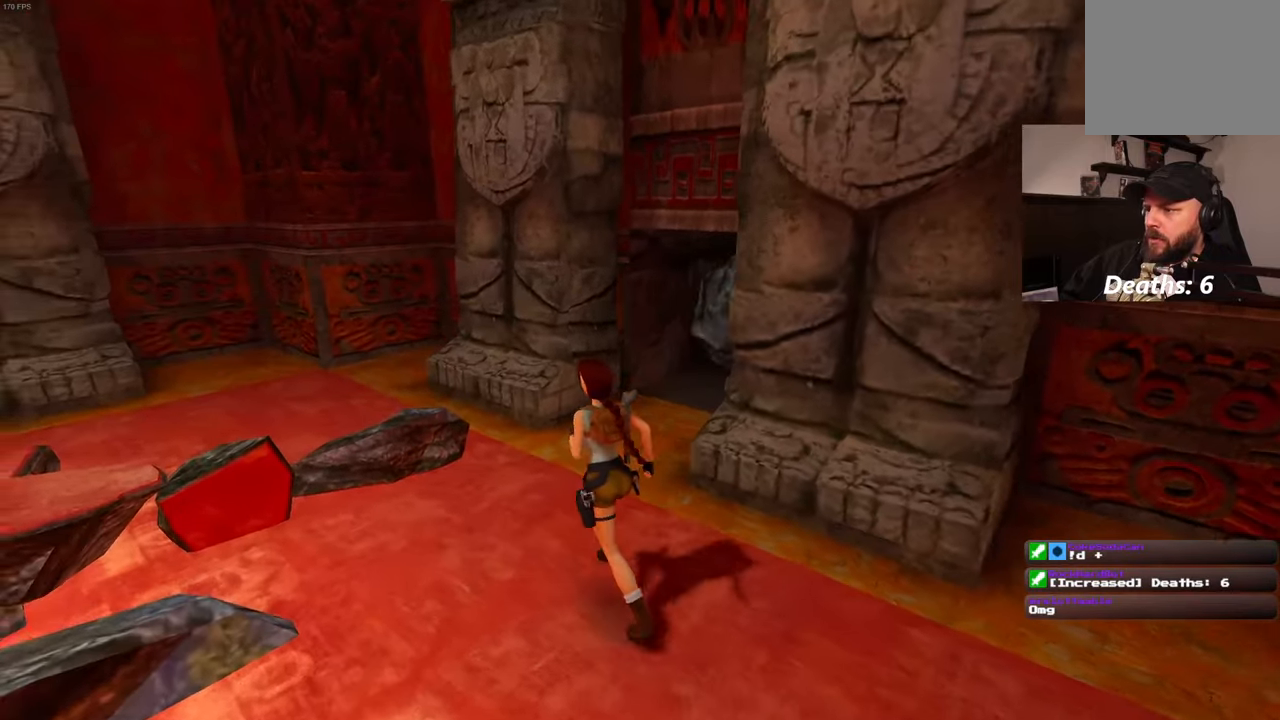
{"dt_ms": 500, "buttons": [], "left_stick": "up", "right_stick": "center", "events": [[366, "right_stick", "center"]]}
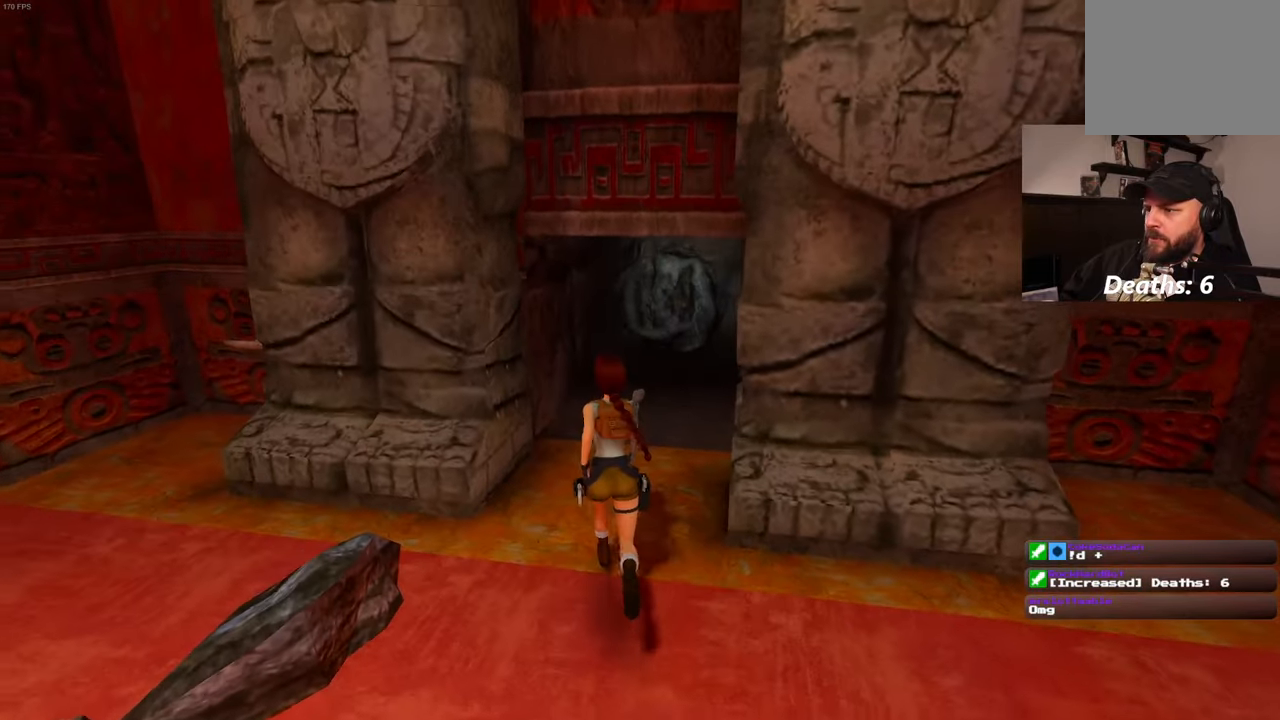
{"dt_ms": 500, "buttons": [], "left_stick": "up", "right_stick": "center"}
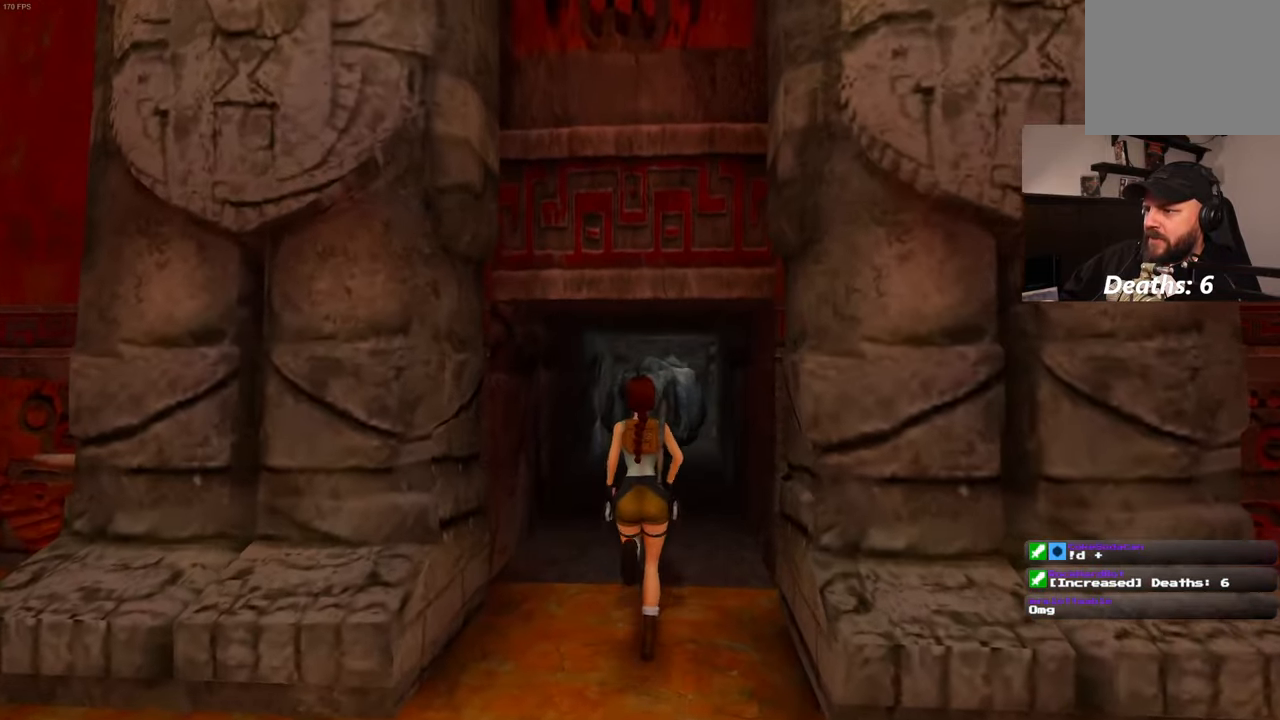
{"dt_ms": 500, "buttons": [], "left_stick": "up", "right_stick": "center", "events": [[50, "R2", "down"], [100, "R2", "up"], [366, "right_stick", "down"], [500, "right_stick", "center"]]}
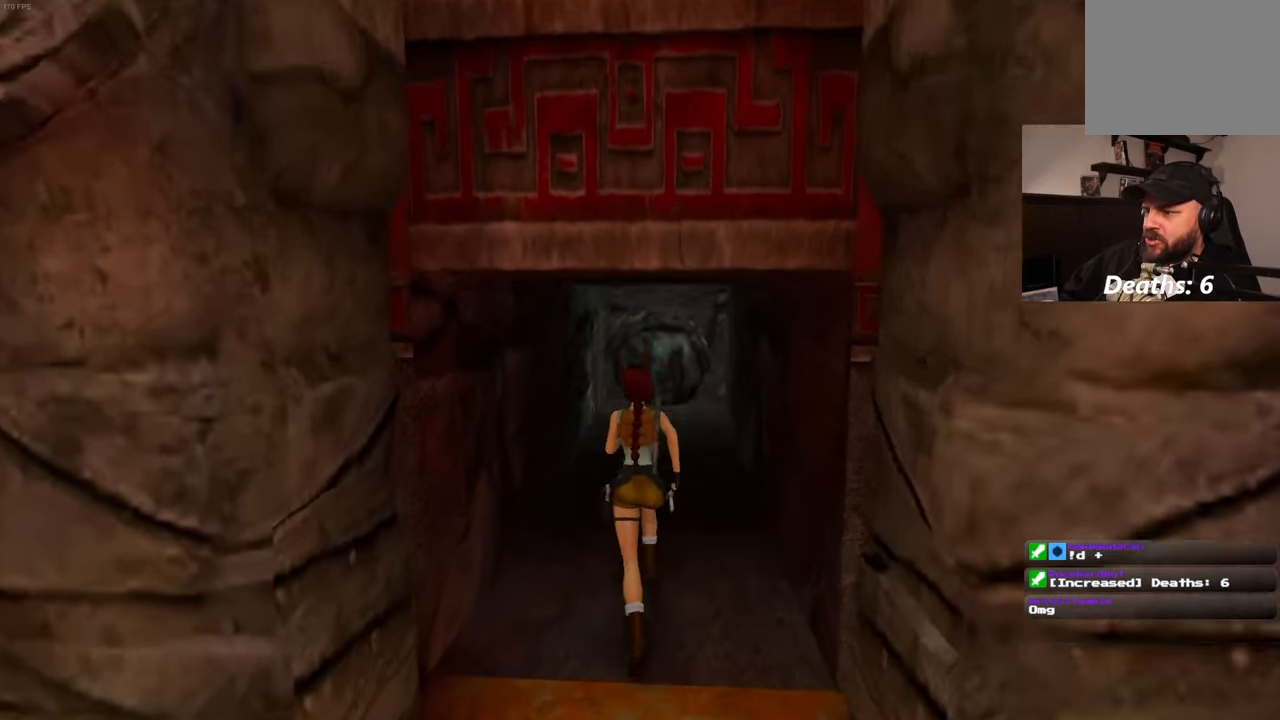
{"dt_ms": 500, "buttons": [], "left_stick": "up", "right_stick": "center", "events": []}
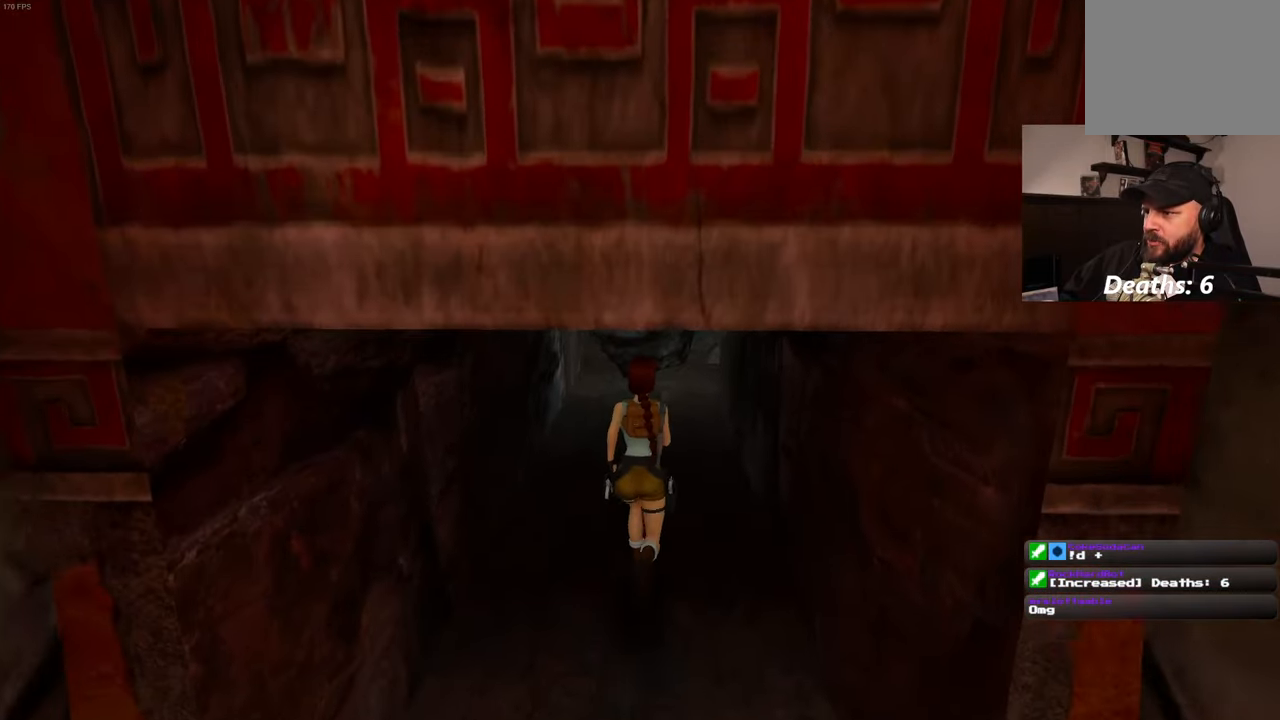
{"dt_ms": 500, "buttons": [], "left_stick": "up", "right_stick": "center", "events": [[283, "left_stick", "up-right"], [350, "right_stick", "right"], [383, "left_stick", "up"], [483, "right_stick", "center"]]}
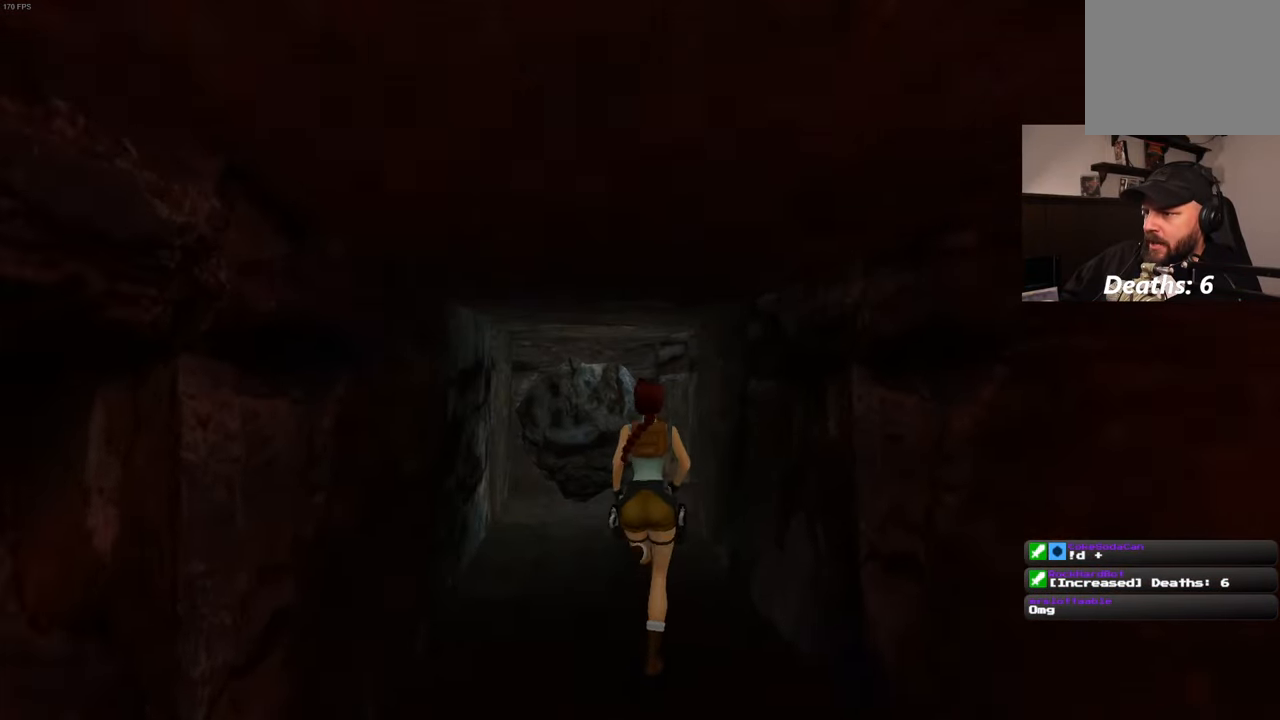
{"dt_ms": 500, "buttons": [], "left_stick": "up", "right_stick": "center", "events": []}
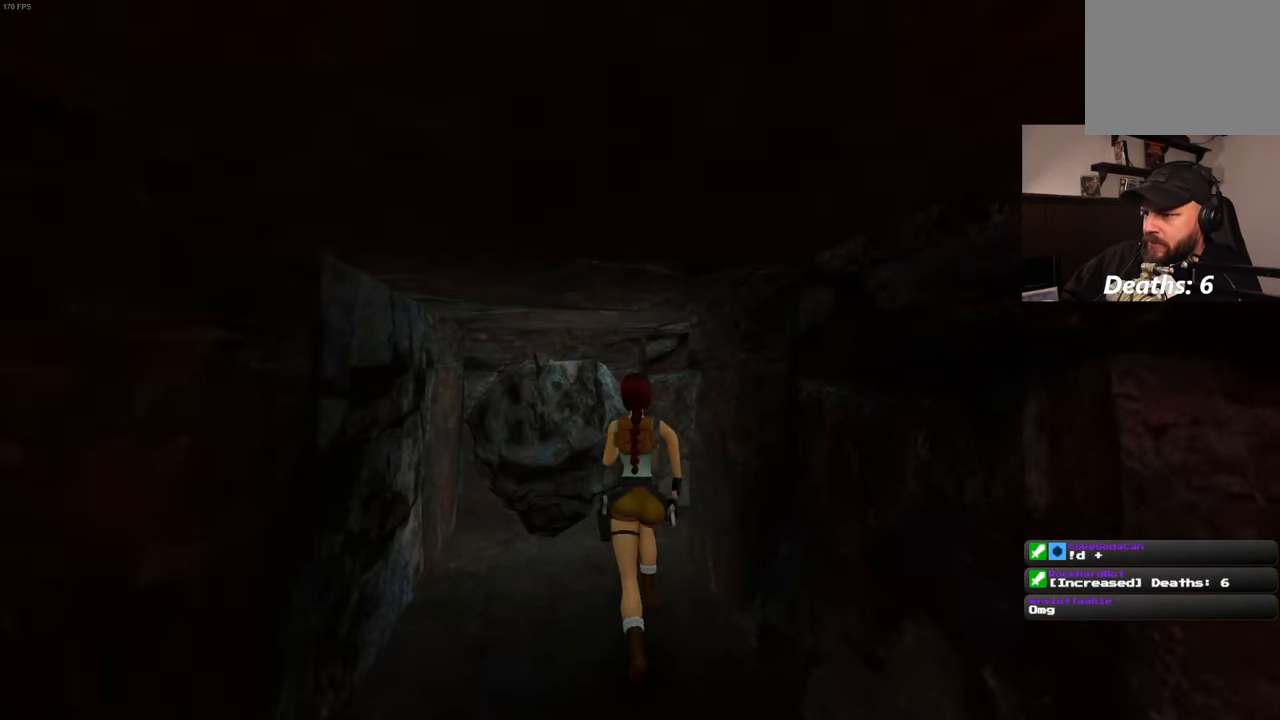
{"dt_ms": 500, "buttons": [], "left_stick": "up", "right_stick": "center", "events": [[66, "left_stick", "up-right"], [100, "right_stick", "down-right"], [183, "left_stick", "up"], [400, "right_stick", "center"]]}
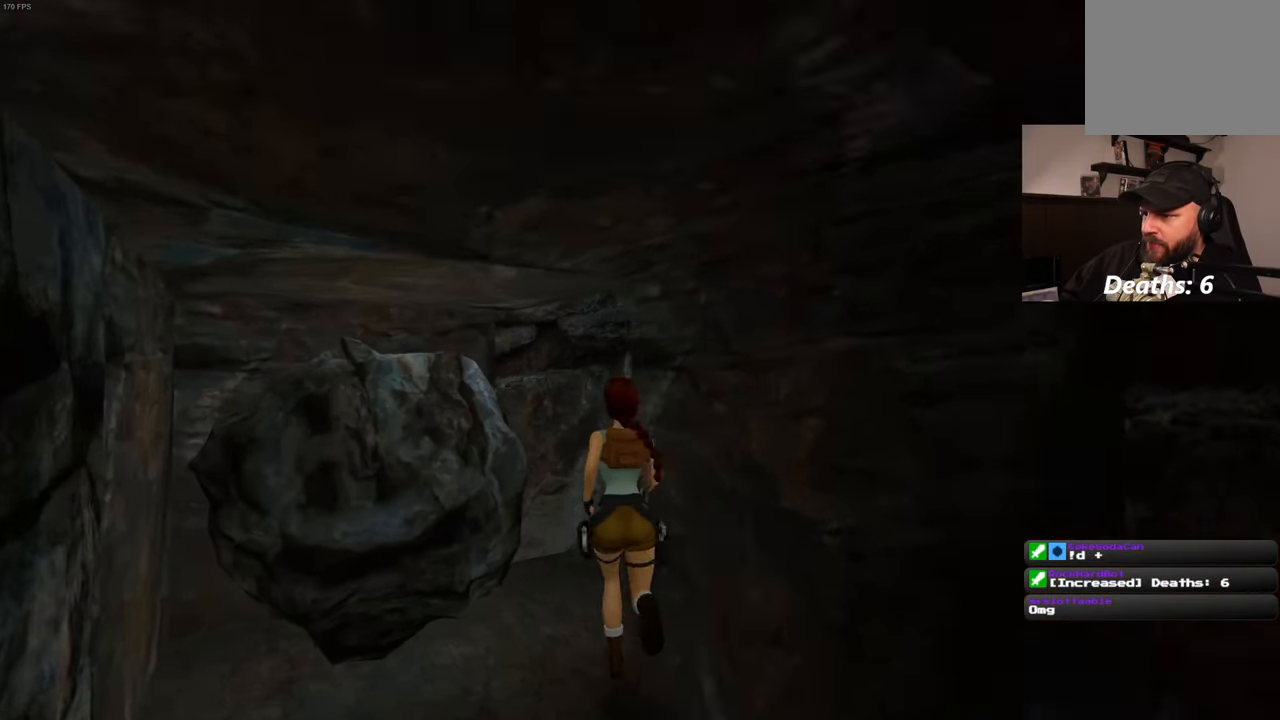
{"dt_ms": 500, "buttons": [], "left_stick": "center", "right_stick": "down-right", "events": [[116, "left_stick", "center"], [183, "right_stick", "down-right"]]}
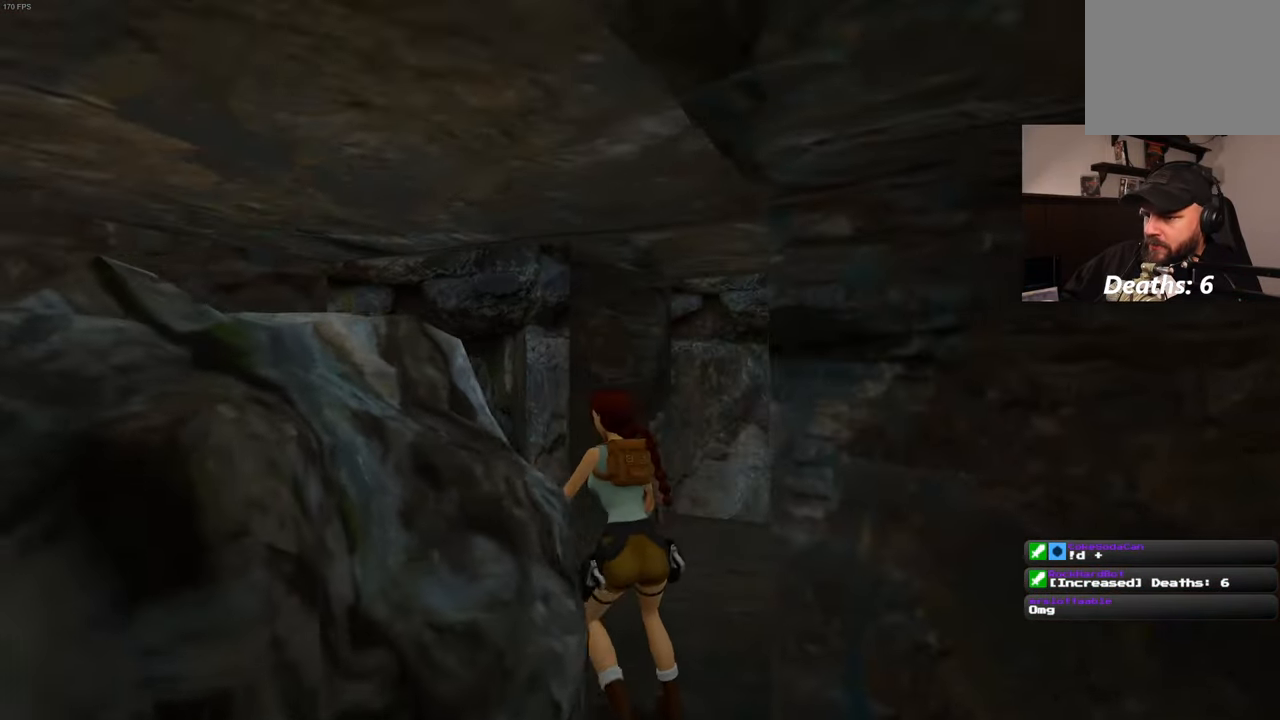
{"dt_ms": 500, "buttons": [], "left_stick": "center", "right_stick": "center", "events": [[150, "right_stick", "center"]]}
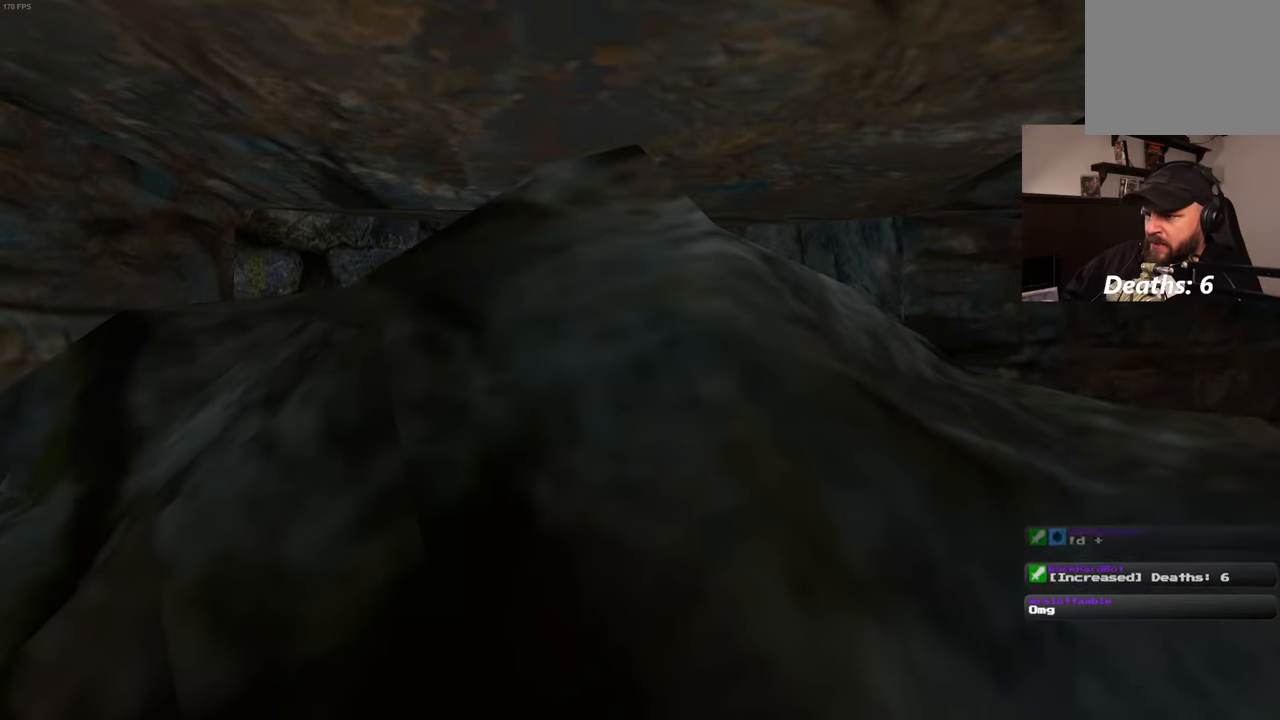
{"dt_ms": 1000, "buttons": [], "left_stick": "up", "right_stick": "center", "events": [[383, "right_stick", "down"], [533, "right_stick", "center"], [800, "left_stick", "up"]]}
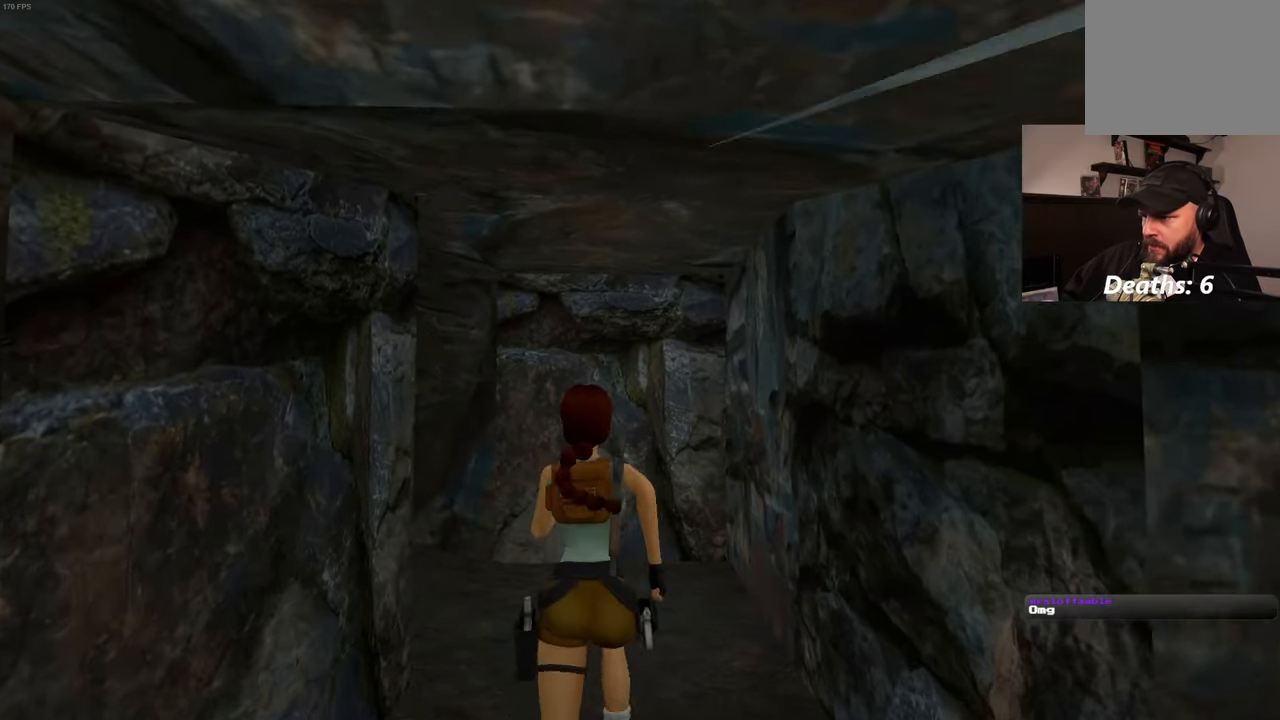
{"dt_ms": 500, "buttons": [], "left_stick": "up-right", "right_stick": "left", "events": [[33, "right_stick", "left"], [400, "left_stick", "up-right"]]}
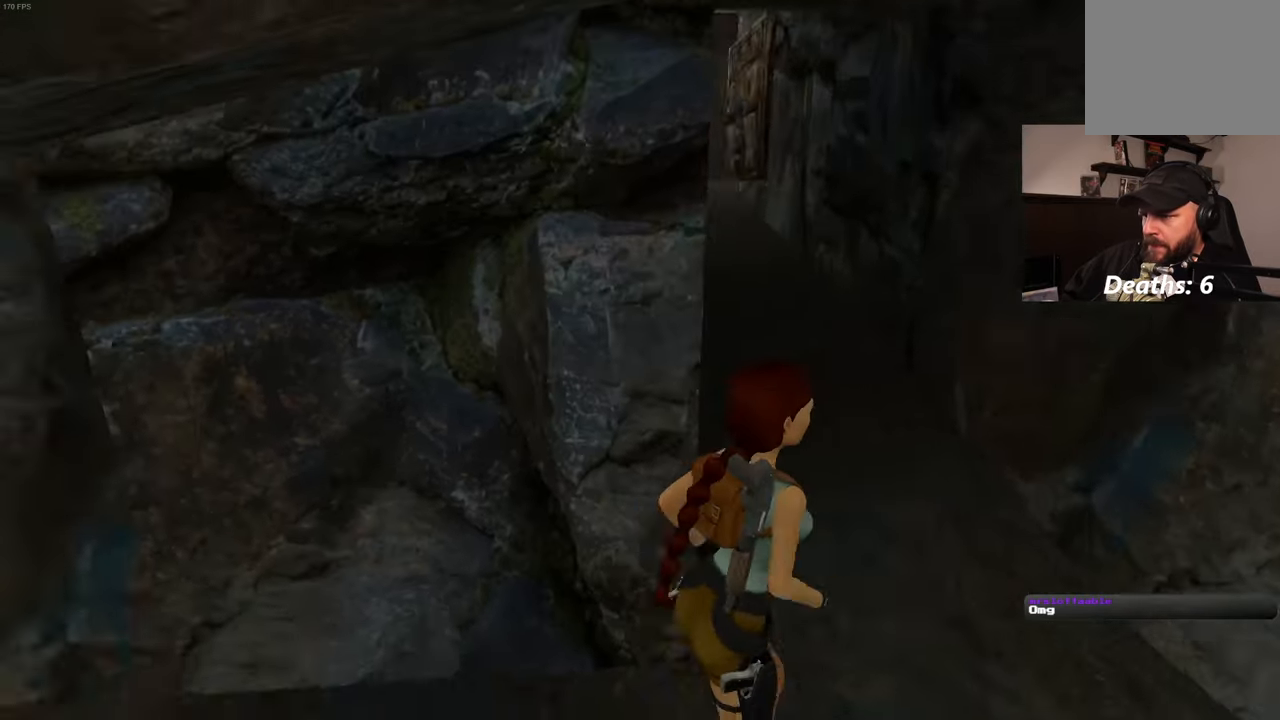
{"dt_ms": 500, "buttons": [], "left_stick": "up", "right_stick": "up-left", "events": [[250, "right_stick", "center"], [300, "left_stick", "up"], [433, "right_stick", "up-left"]]}